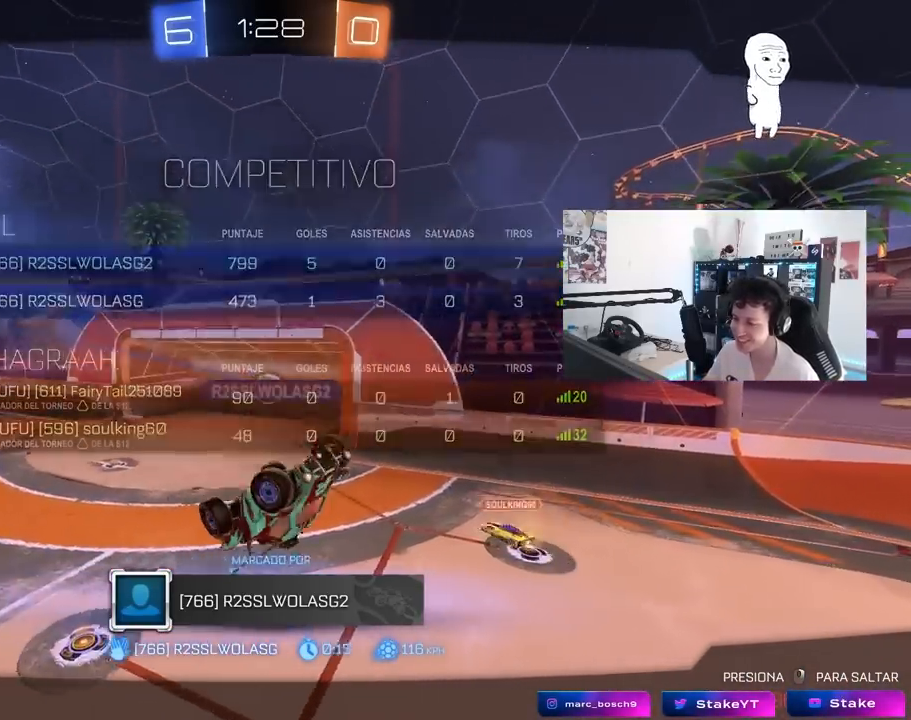
Gameplay with keyboard and mouse; each line is a JSON object with the keys and mouse buttons held at the frame after it. "events" lists presses ("down") and releases ("up") of "1", "2", "3", "4", "5", "a", "alt", "c", "caps_lock", "ctrl", "d", "e", "f", "g", "q", "r", "s", "shift", "space", "t", "tab", "v", "w", "x", "z", "mouse_left", "mouse_wheel" and "mouse_right" between this image and that frame as [ms after this image, input, new state], when the widget could be followed in between. "mouse_left", "mouse_wheel", "mouse_right" = the "left", "wheel", "right" buttons of the "mouse" list. No other keys are recorded. "wheel" means that the mouse wheel is clicked or scrolled. "mouse_move" is the direction in which the mouse moves at that frame (one of eight, or "still"), when it could be read.
{"keys": [], "mouse": [], "mouse_move": "still", "events": [[233, "tab", "down"], [367, "tab", "up"]]}
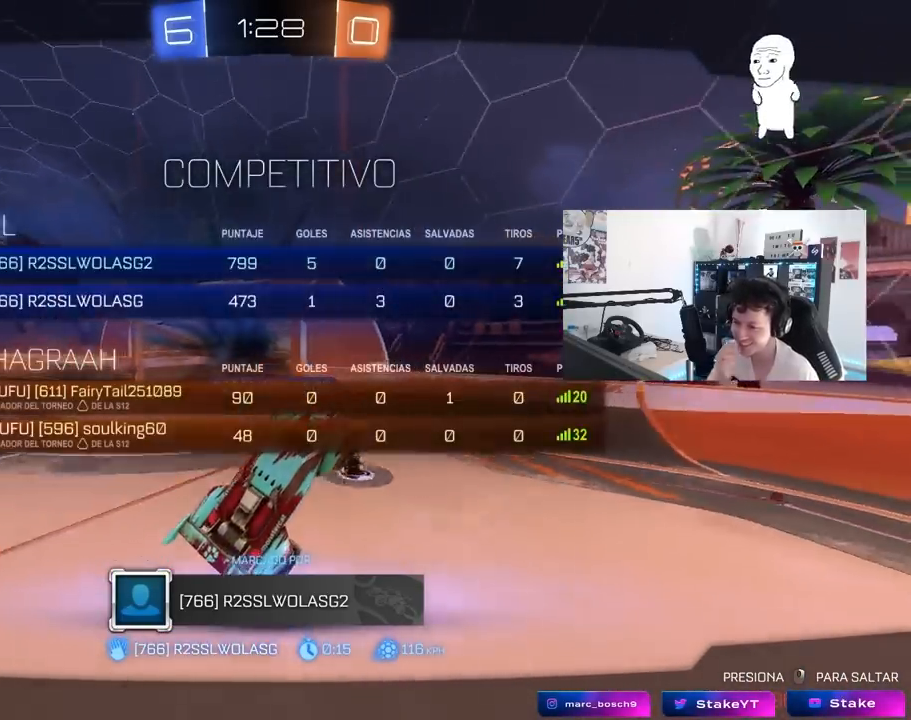
{"keys": [], "mouse": [], "mouse_move": "still", "events": []}
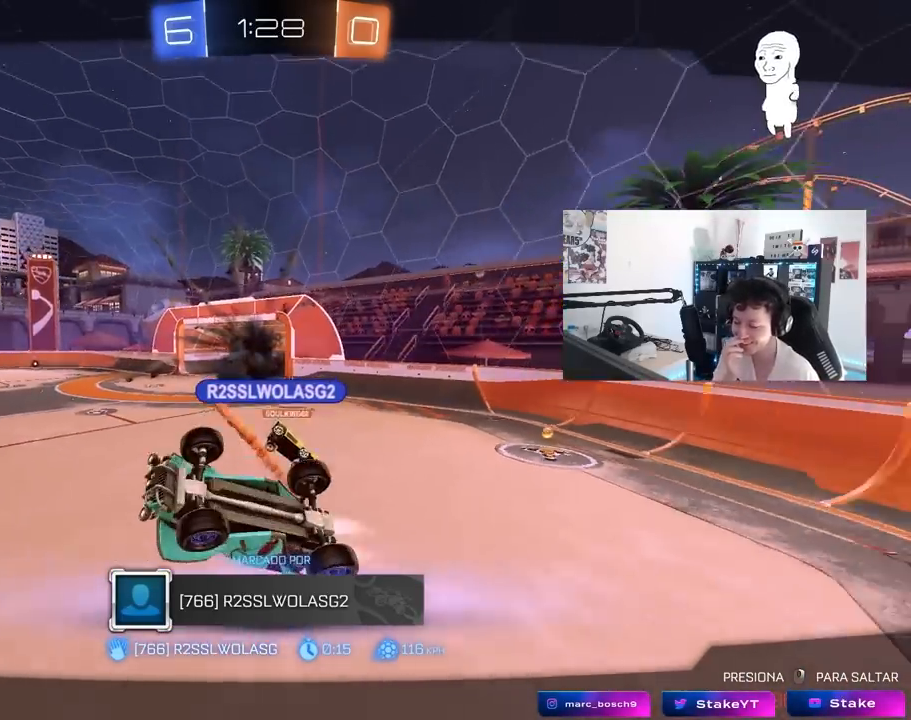
{"keys": [], "mouse": [], "mouse_move": "still", "events": []}
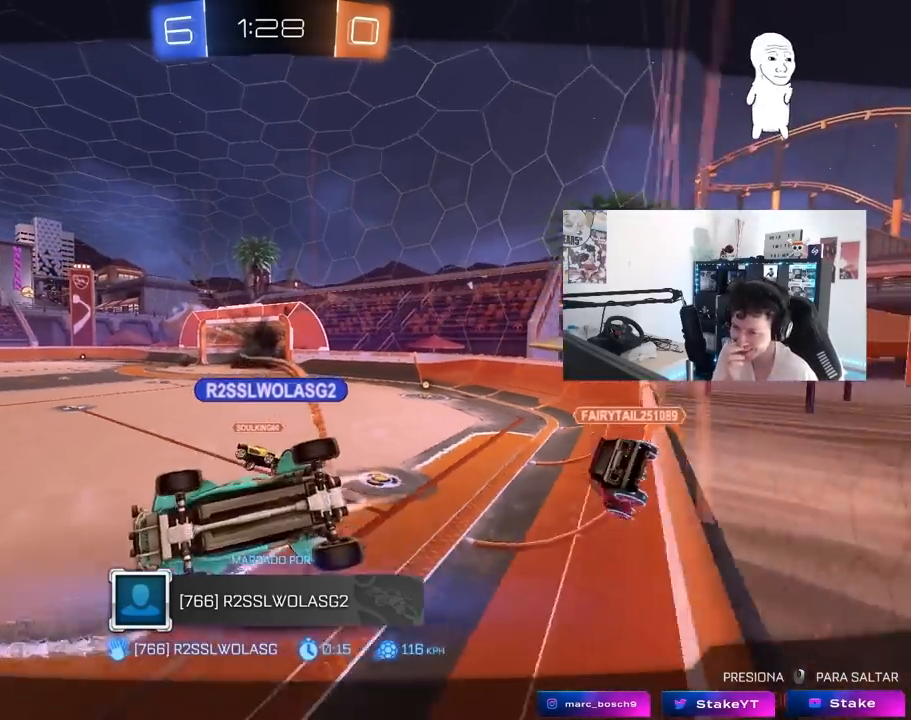
{"keys": [], "mouse": [], "mouse_move": "still", "events": []}
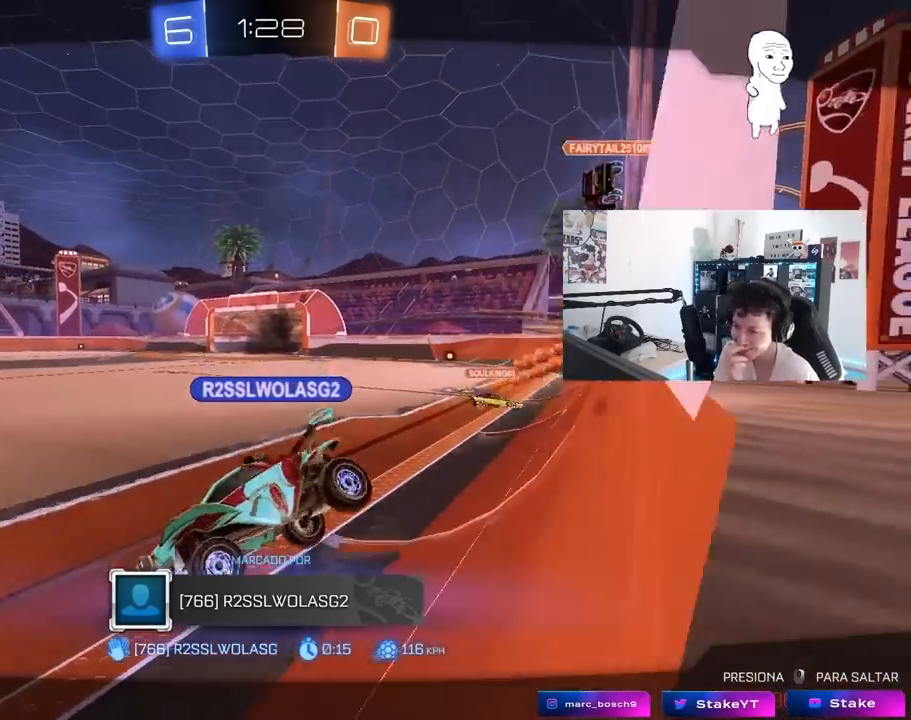
{"keys": [], "mouse": [], "mouse_move": "still", "events": []}
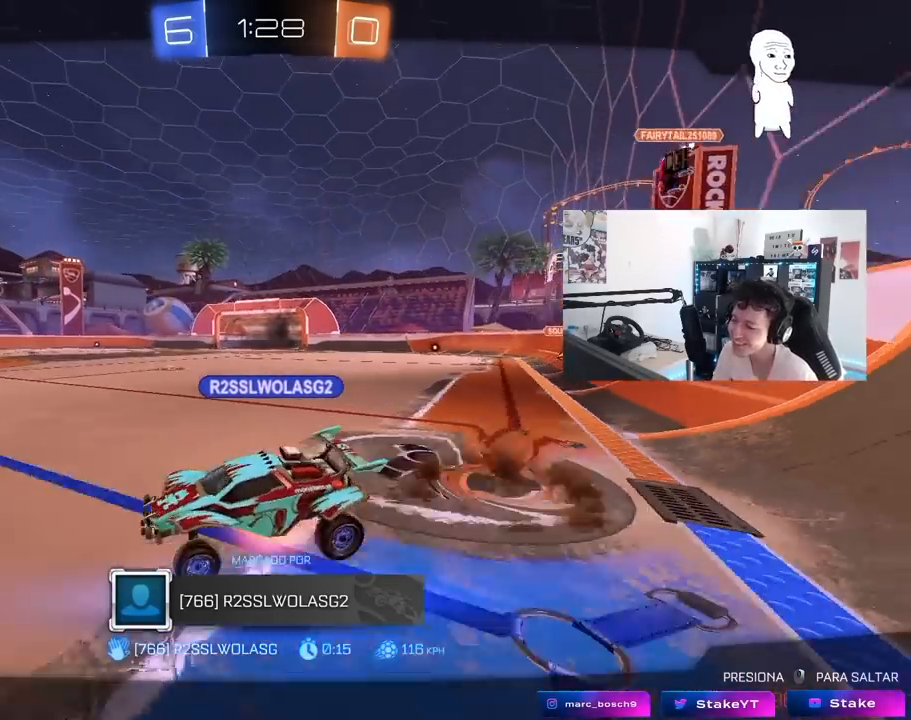
{"keys": [], "mouse": [], "mouse_move": "still", "events": []}
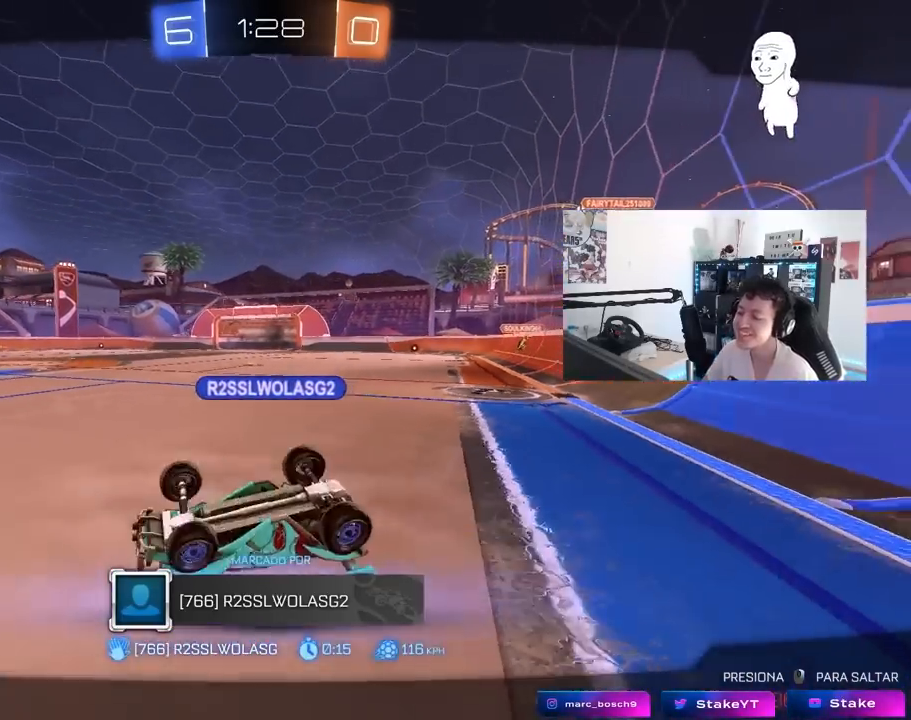
{"keys": [], "mouse": [], "mouse_move": "still", "events": []}
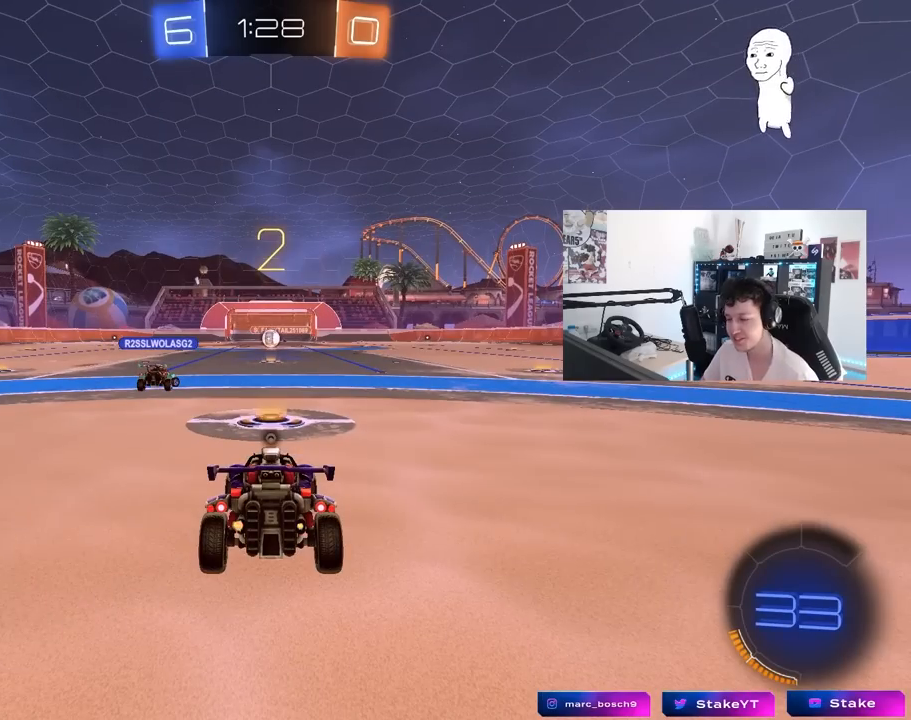
{"keys": [], "mouse": [], "mouse_move": "still", "events": []}
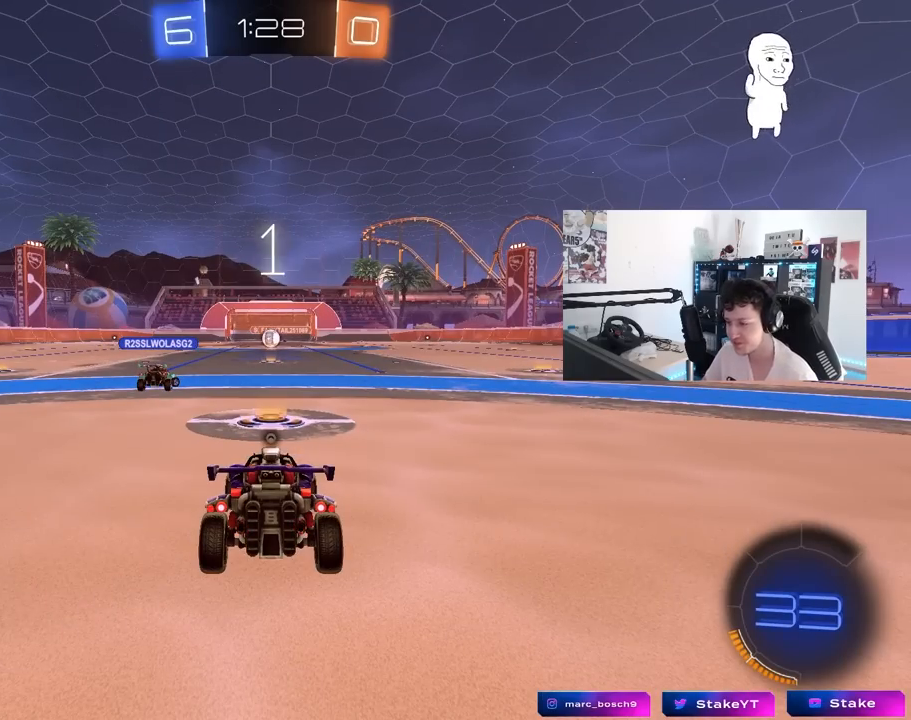
{"keys": [], "mouse": [], "mouse_move": "still", "events": []}
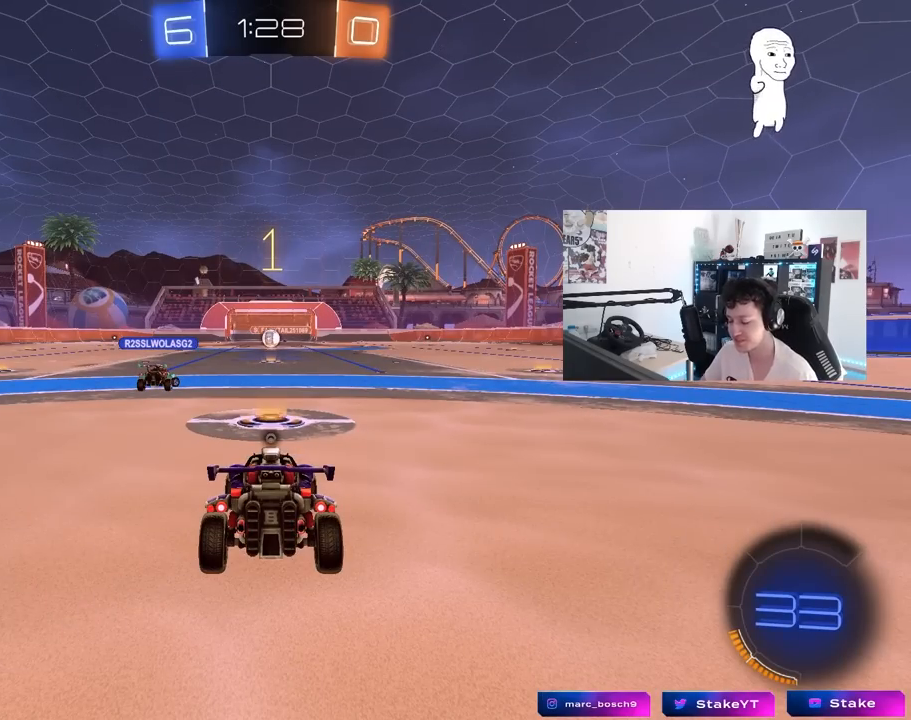
{"keys": ["space", "w"], "mouse": ["right"], "mouse_move": "up-right", "events": [[450, "space", "down"], [450, "w", "down"], [500, "mouse_right", "down"]]}
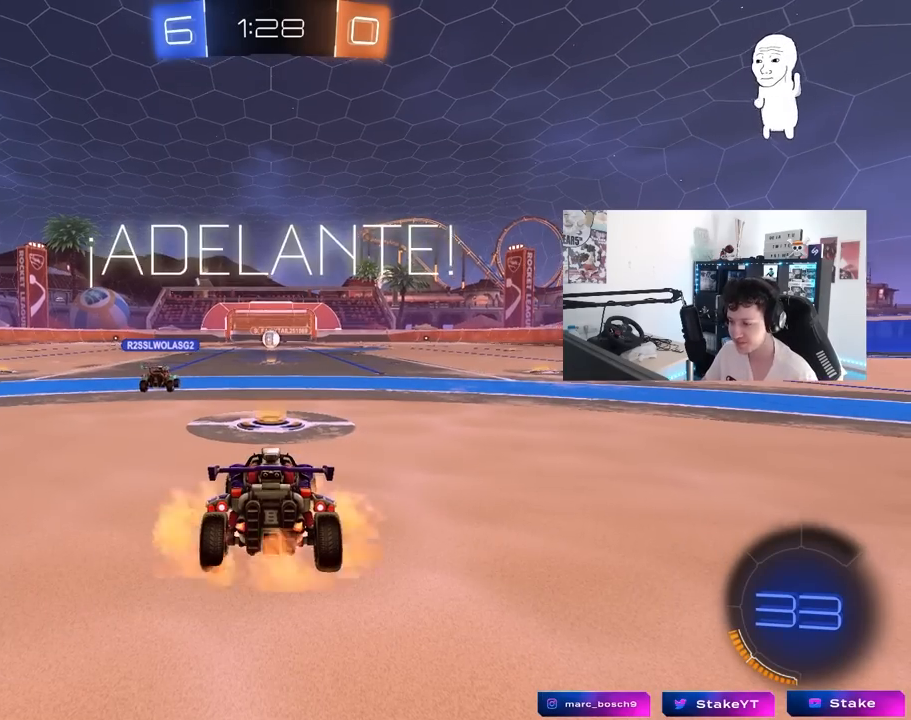
{"keys": ["s"], "mouse": [], "mouse_move": "still", "events": [[50, "space", "up"], [133, "mouse_right", "up"], [233, "w", "up"], [467, "s", "down"]]}
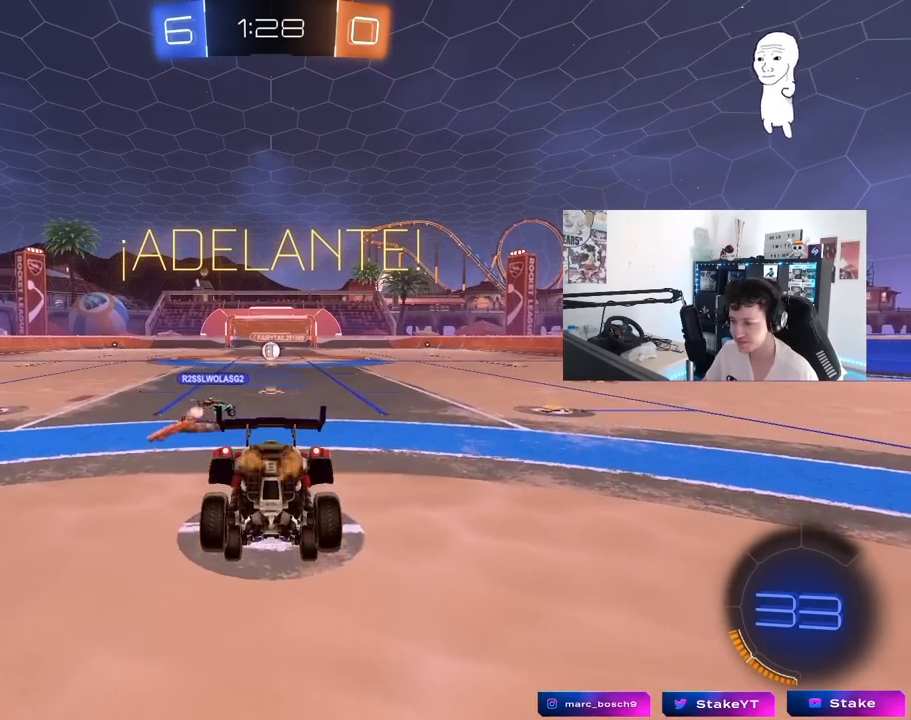
{"keys": ["w"], "mouse": [], "mouse_move": "still", "events": [[300, "s", "up"], [483, "w", "down"]]}
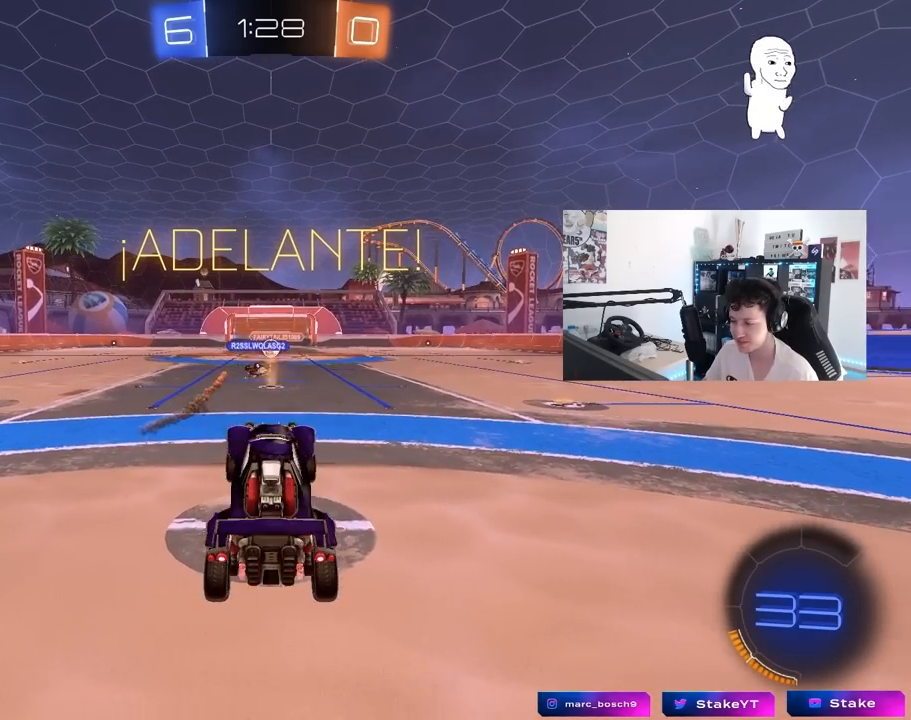
{"keys": ["d"], "mouse": [], "mouse_move": "still", "events": [[217, "mouse_right", "down"], [367, "d", "down"], [367, "mouse_right", "up"], [400, "w", "up"]]}
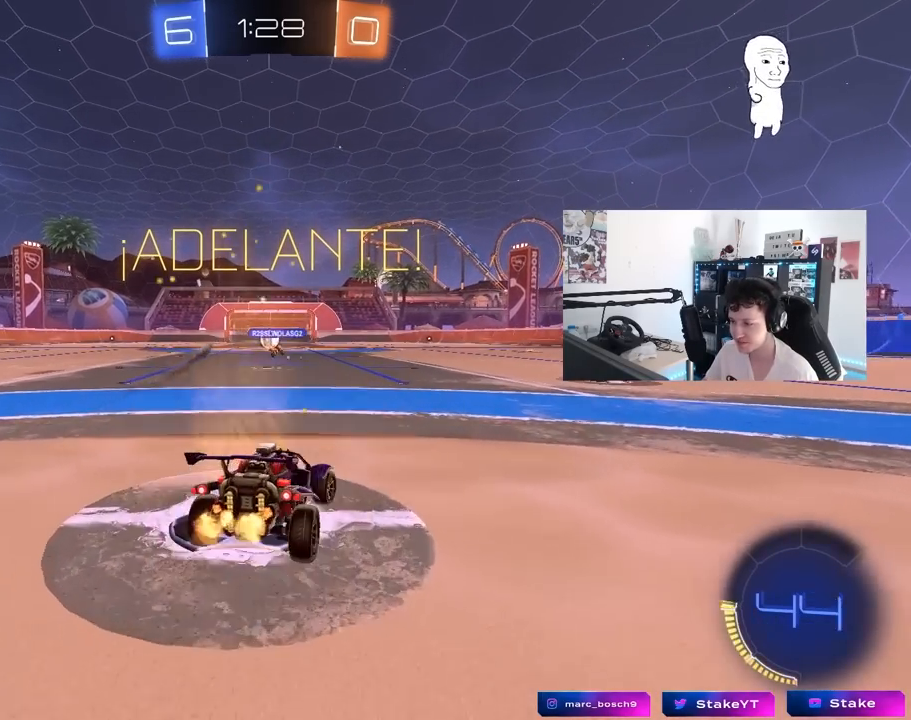
{"keys": ["a"], "mouse": [], "mouse_move": "still", "events": [[133, "w", "down"], [283, "a", "down"], [283, "d", "up"], [283, "w", "up"]]}
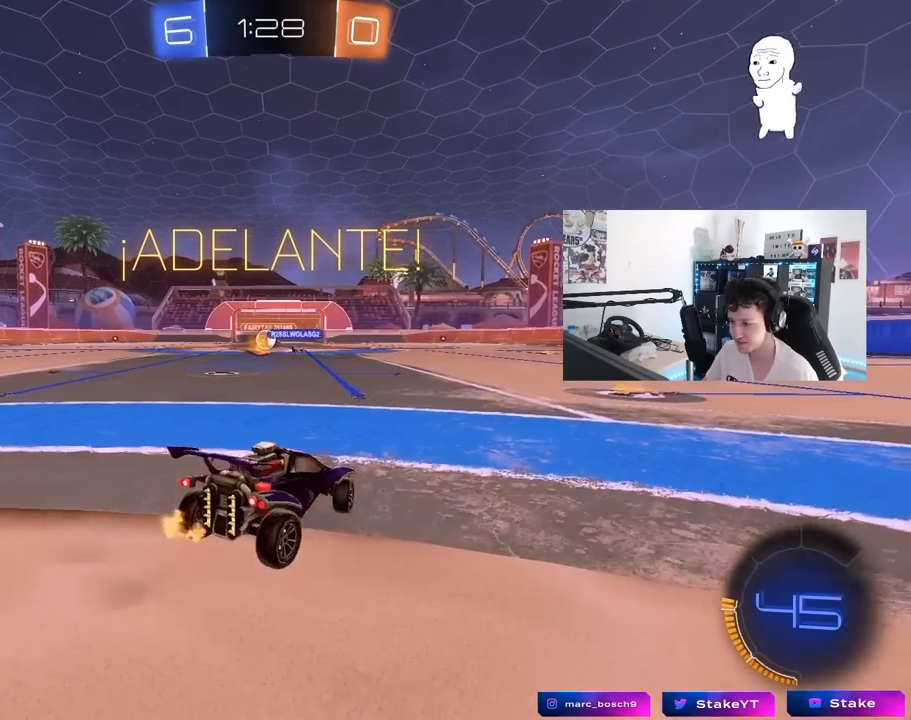
{"keys": ["d", "w"], "mouse": [], "mouse_move": "still", "events": [[67, "w", "down"], [350, "a", "up"], [383, "d", "down"]]}
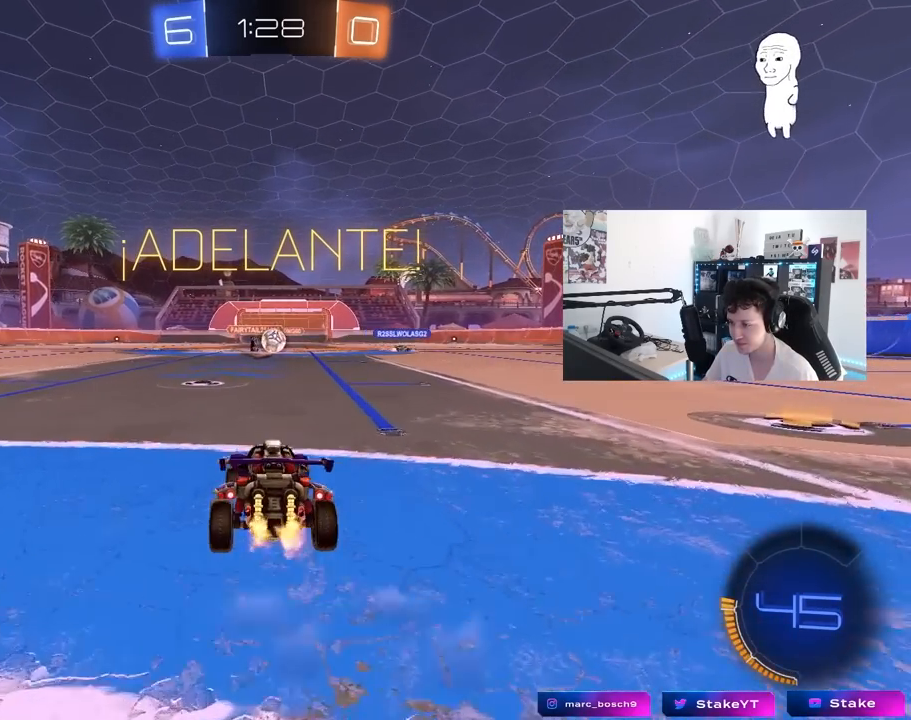
{"keys": ["w"], "mouse": [], "mouse_move": "still", "events": [[33, "d", "up"], [167, "mouse_left", "down"], [217, "a", "down"], [267, "mouse_left", "up"], [317, "a", "up"], [317, "mouse_left", "down"], [350, "mouse_left", "up"]]}
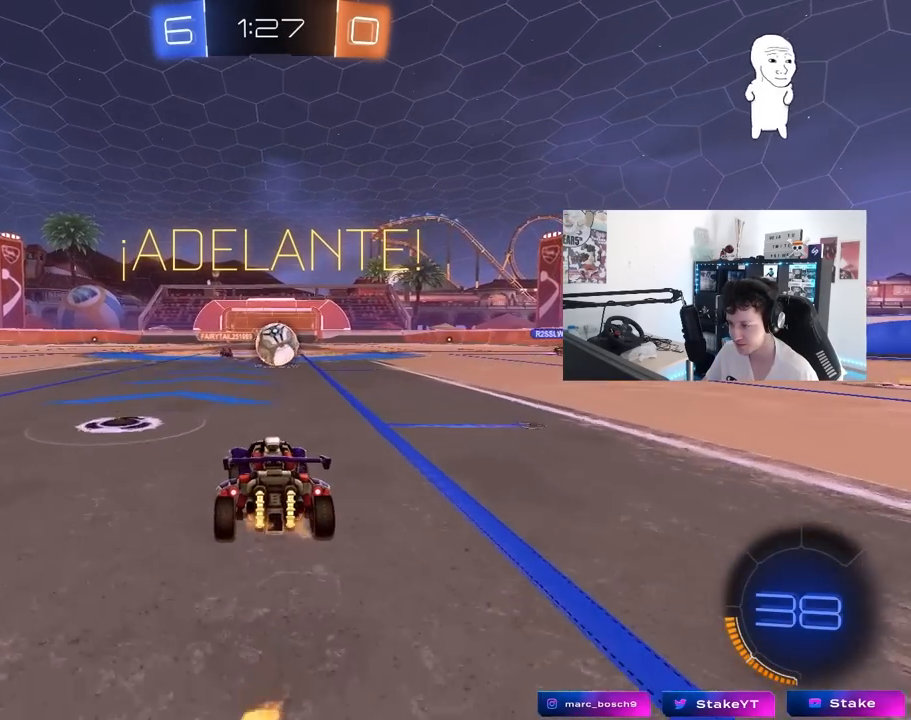
{"keys": ["d", "w"], "mouse": ["left"], "mouse_move": "still", "events": [[100, "mouse_left", "down"], [133, "d", "down"], [233, "d", "up"], [283, "d", "down"], [383, "d", "up"], [467, "d", "down"]]}